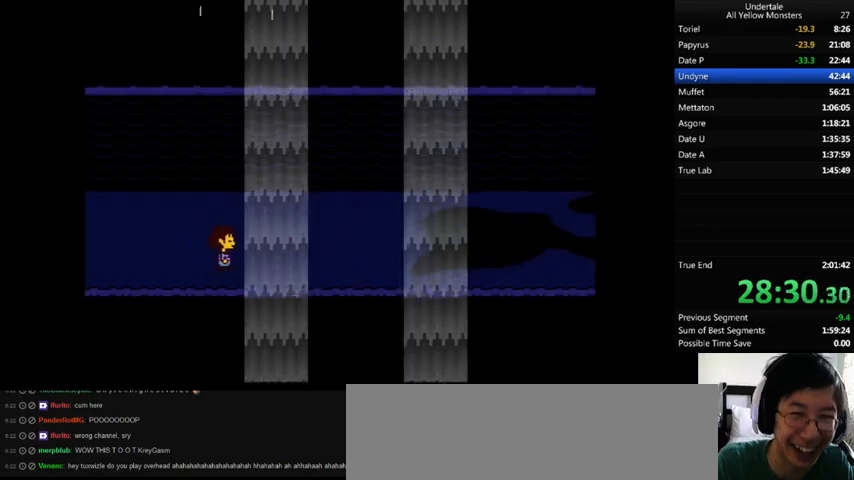
Gameplay with keyboard; each line is a JSON object with the keys held at the frame after it. "events" lists presses ("down") and releases ("up") of ".", "/", "0", "1", "2", "3", "4", "5", "6", "7", "8", "9", "a", "alt_l", "alt_r", "b", "backslash", "backspace", "c", "caps_lock", "comma", "ctrl_l", "ctrl_r", "d", "down", "e", "equals", "f", "g", "h", "i", "j", "k", "l", "lbracket", "left", "m", "minus", "n", "o", "p", "q", "quote", "r", "rbracket", "return", "right", "s", "semicolon", "shift_l", "shift_r", "space", "super", "t", "tab", "tilde", "u", "up", "v", "w", "x", "y" and "z" between this image and that frame as [ms after this image, input, new state], when the widget could be followed in between. No other keys are recorded. Mouse input is not recorded.
{"keys": ["down", "right", "up"], "events": [[100, "down", "down"], [100, "up", "down"], [100, "x", "down"], [100, "z", "up"], [200, "x", "up"]]}
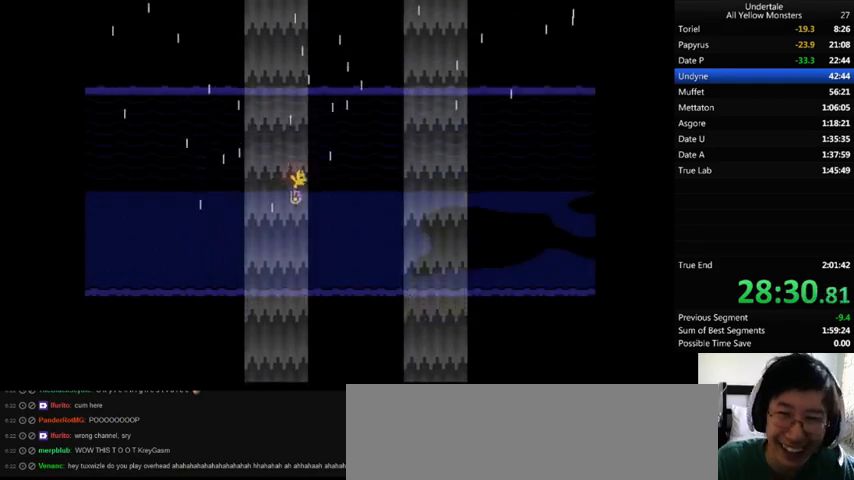
{"keys": ["down", "right", "up"], "events": []}
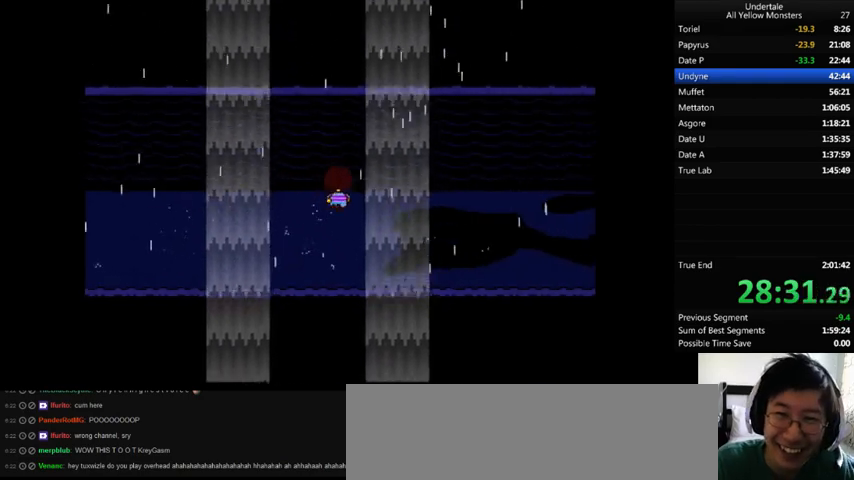
{"keys": ["down", "right", "up"], "events": []}
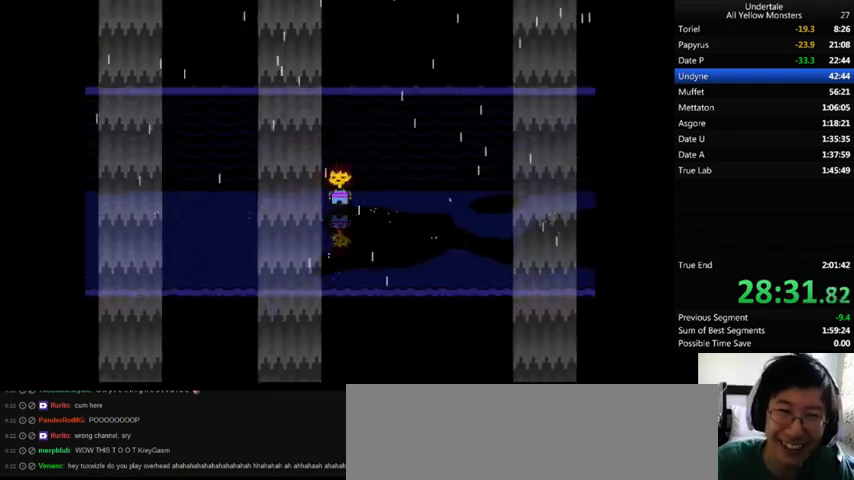
{"keys": ["down", "right", "up"], "events": []}
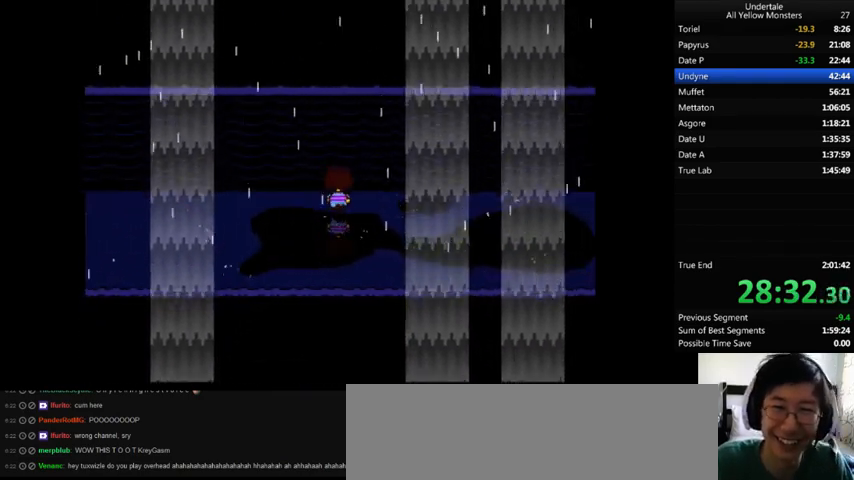
{"keys": ["down", "right", "up"], "events": []}
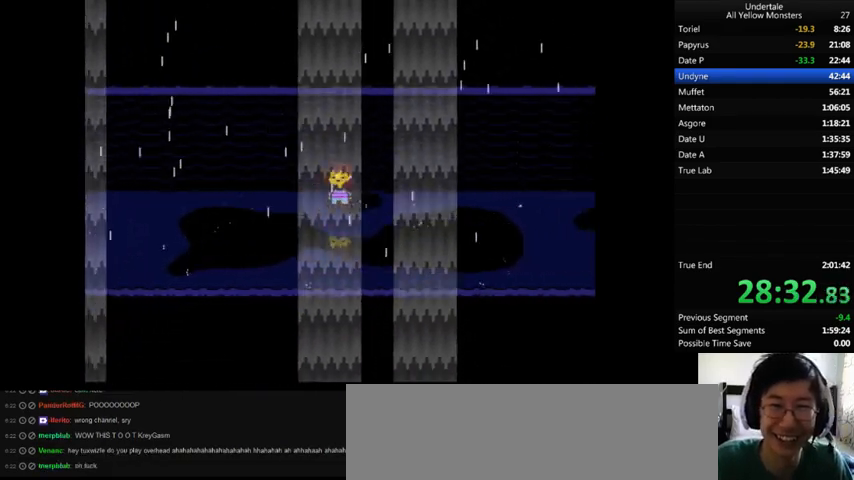
{"keys": ["down", "right", "up"], "events": []}
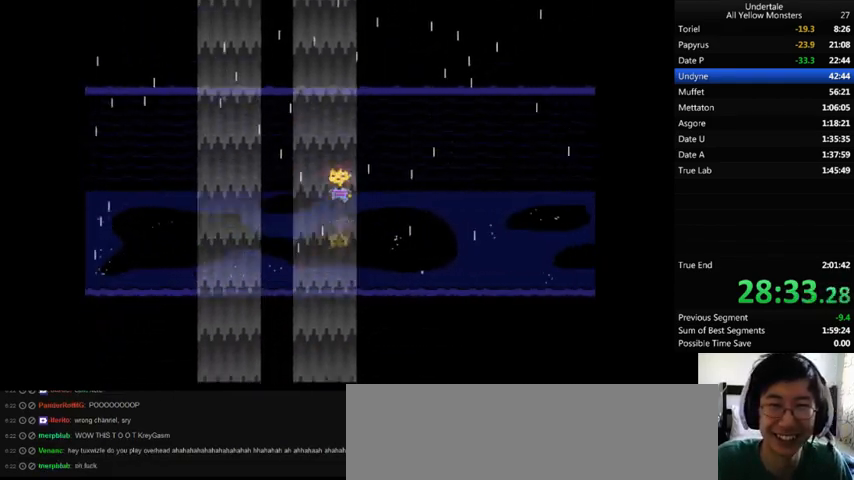
{"keys": ["down", "right", "up"], "events": []}
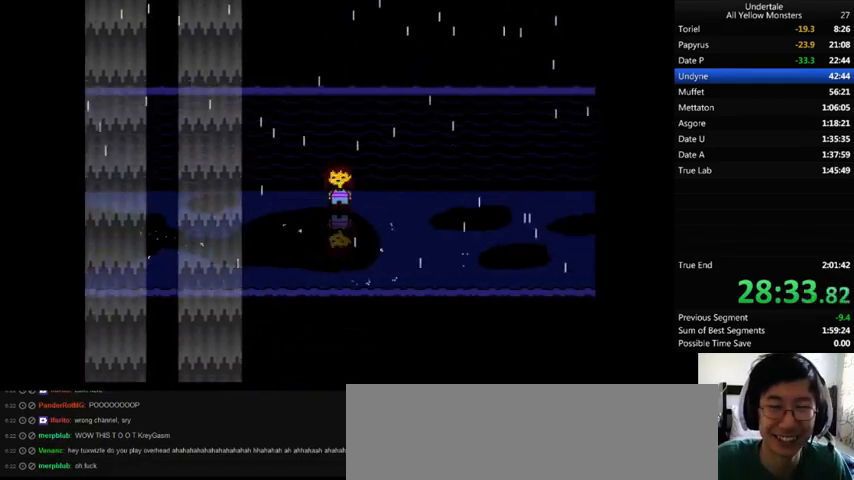
{"keys": ["down", "right", "up"], "events": []}
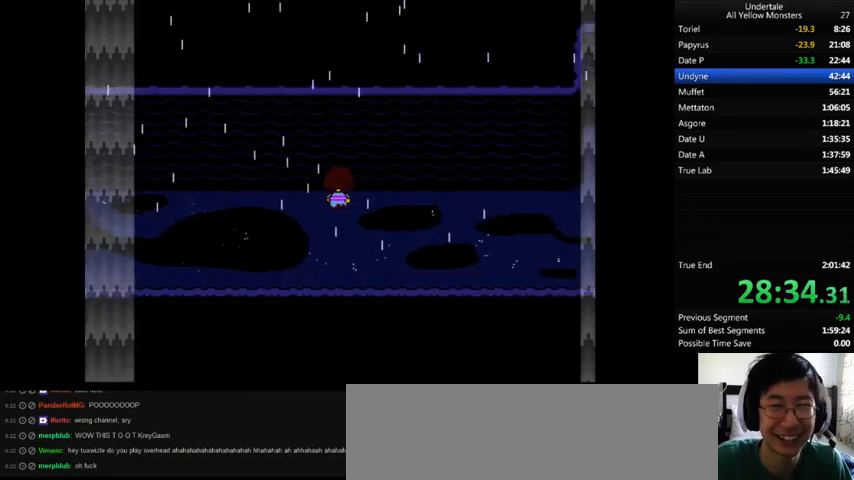
{"keys": ["down", "right", "up"], "events": []}
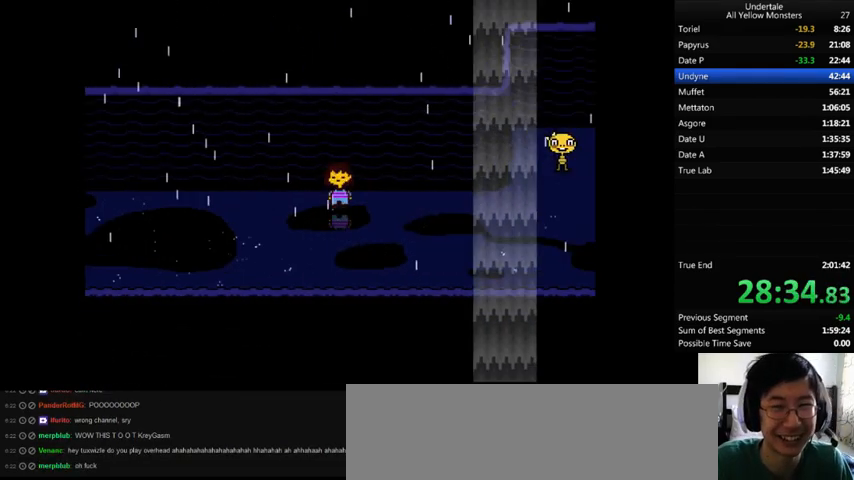
{"keys": ["right"], "events": [[133, "down", "up"], [133, "up", "up"], [333, "x", "down"], [400, "return", "down"], [400, "shift_r", "down"], [400, "x", "up"], [400, "z", "down"], [433, "return", "up"], [433, "shift_r", "up"], [500, "z", "up"]]}
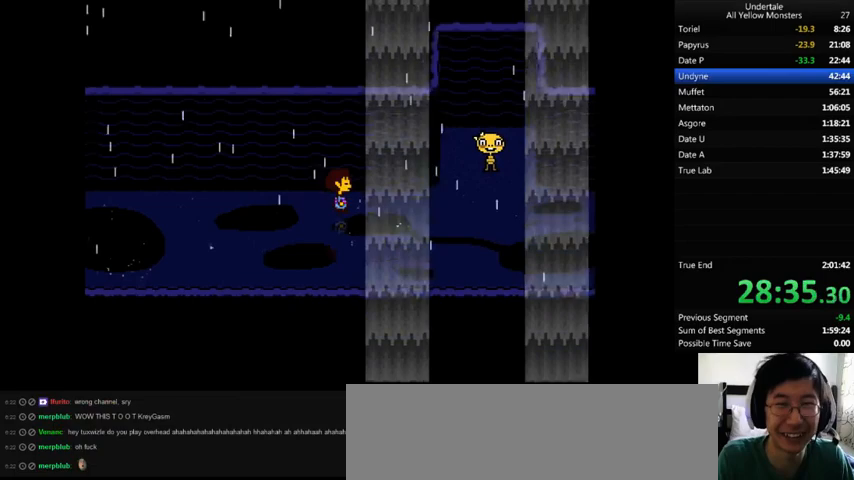
{"keys": ["right", "z"], "events": [[33, "return", "down"], [33, "shift_r", "down"], [33, "x", "down"], [67, "return", "up"], [67, "shift_r", "up"], [67, "x", "up"], [67, "z", "down"], [100, "shift_r", "down"], [100, "z", "up"], [167, "shift_r", "up"], [200, "z", "down"], [233, "shift_r", "down"], [267, "shift_r", "up"], [267, "x", "down"], [267, "z", "up"], [333, "return", "down"], [333, "shift_r", "down"], [333, "x", "up"], [333, "z", "down"], [367, "return", "up"], [367, "shift_r", "up"], [433, "x", "down"], [433, "z", "up"], [467, "return", "down"], [467, "x", "up"], [500, "return", "up"], [500, "z", "down"]]}
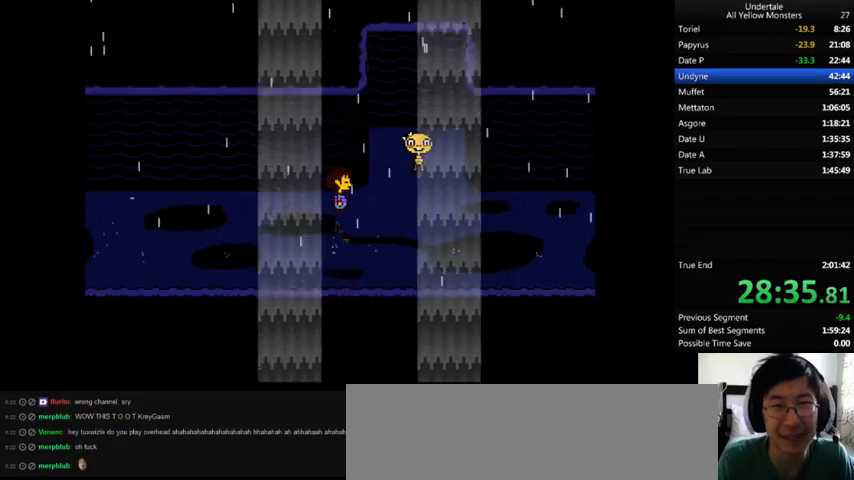
{"keys": ["return", "right", "shift_r", "z"], "events": [[33, "return", "down"], [33, "shift_r", "down"], [33, "z", "up"], [100, "return", "up"], [100, "shift_r", "up"], [100, "x", "down"], [133, "return", "down"], [200, "return", "up"], [200, "x", "up"], [200, "z", "down"], [233, "return", "down"], [233, "shift_r", "down"], [233, "x", "down"], [233, "z", "up"], [333, "return", "up"], [333, "shift_r", "up"], [333, "x", "up"], [333, "z", "down"], [400, "x", "down"], [400, "z", "up"], [467, "return", "down"], [467, "shift_r", "down"], [467, "x", "up"], [467, "z", "down"]]}
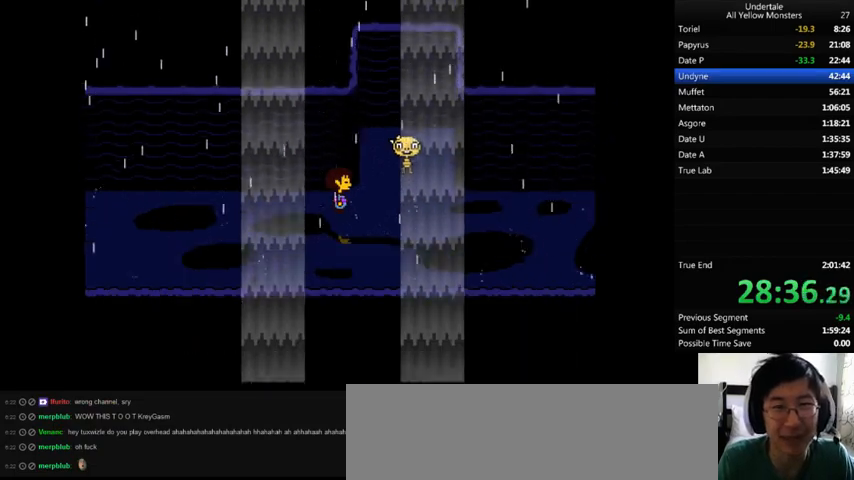
{"keys": ["right", "x"], "events": [[33, "return", "up"], [33, "shift_r", "up"], [33, "x", "down"], [33, "z", "up"], [100, "x", "up"], [100, "z", "down"], [200, "return", "down"], [200, "shift_r", "down"], [200, "x", "down"], [200, "z", "up"], [267, "return", "up"], [267, "shift_r", "up"], [267, "x", "up"], [267, "z", "down"], [300, "return", "down"], [300, "shift_r", "down"], [300, "x", "down"], [300, "z", "up"], [367, "return", "up"], [367, "shift_r", "up"], [367, "z", "down"], [400, "x", "up"], [467, "x", "down"], [467, "z", "up"]]}
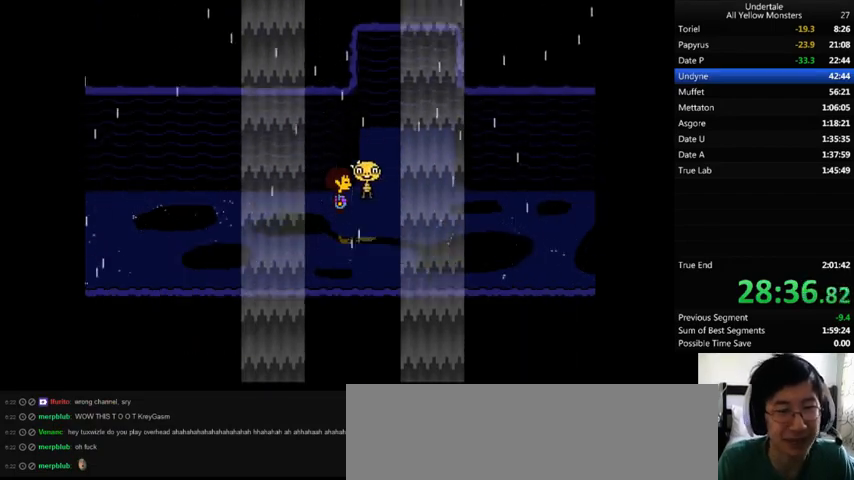
{"keys": ["right", "z"], "events": [[33, "x", "up"], [33, "z", "down"], [167, "x", "down"], [200, "z", "up"], [233, "x", "up"], [233, "z", "down"], [367, "x", "down"], [400, "x", "up"], [400, "z", "up"], [433, "z", "down"]]}
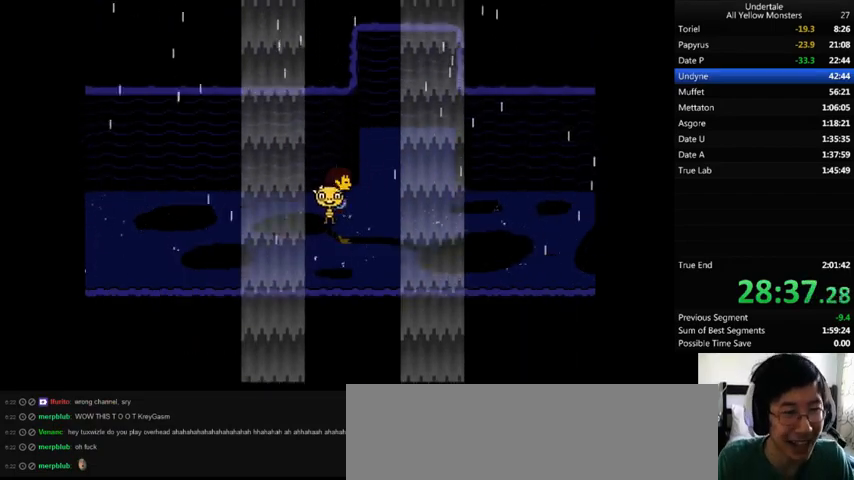
{"keys": ["right", "x"], "events": [[33, "x", "down"], [33, "z", "up"], [67, "x", "up"], [133, "return", "down"], [133, "shift_r", "down"], [133, "z", "down"], [167, "return", "up"], [167, "shift_r", "up"], [167, "x", "down"], [167, "z", "up"], [233, "return", "down"], [233, "shift_r", "down"], [233, "x", "up"], [300, "return", "up"], [300, "shift_r", "up"], [300, "z", "down"], [333, "return", "down"], [333, "shift_r", "down"], [333, "x", "down"], [333, "z", "up"], [367, "return", "up"], [367, "shift_r", "up"], [367, "x", "up"], [433, "z", "down"], [467, "return", "down"], [467, "shift_r", "down"], [500, "return", "up"], [500, "shift_r", "up"], [500, "x", "down"], [500, "z", "up"]]}
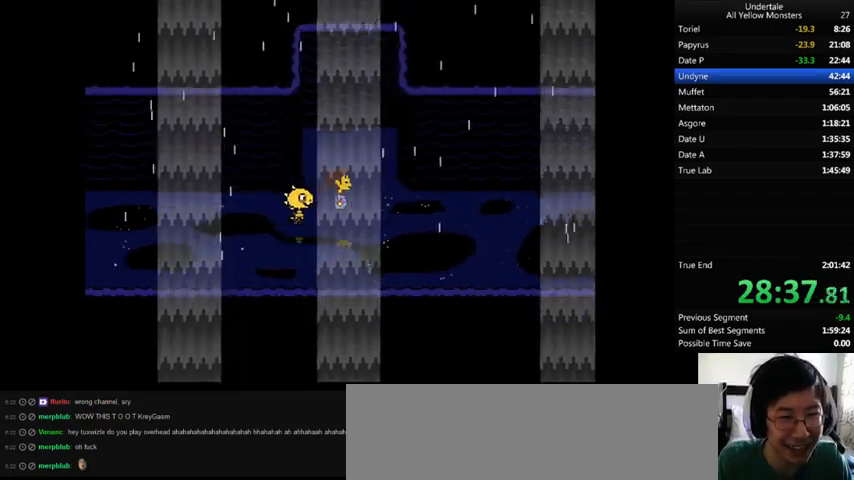
{"keys": ["down", "right", "up", "z"], "events": [[100, "return", "down"], [100, "shift_r", "down"], [100, "x", "up"], [100, "z", "down"], [133, "return", "up"], [133, "shift_r", "up"], [167, "x", "down"], [167, "z", "up"], [200, "return", "down"], [200, "shift_r", "down"], [200, "x", "up"], [200, "z", "down"], [233, "return", "up"], [233, "shift_r", "up"], [300, "x", "down"], [333, "z", "up"], [400, "x", "up"], [400, "z", "down"], [433, "down", "down"], [467, "up", "down"]]}
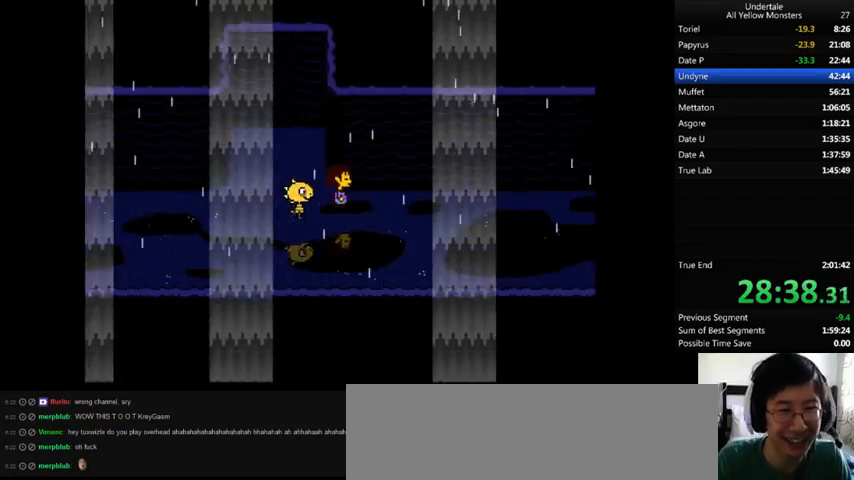
{"keys": ["down", "right", "z"], "events": [[33, "up", "up"], [33, "x", "down"], [100, "z", "up"], [167, "x", "up"], [167, "z", "down"], [300, "x", "down"], [333, "z", "up"], [467, "x", "up"], [467, "z", "down"]]}
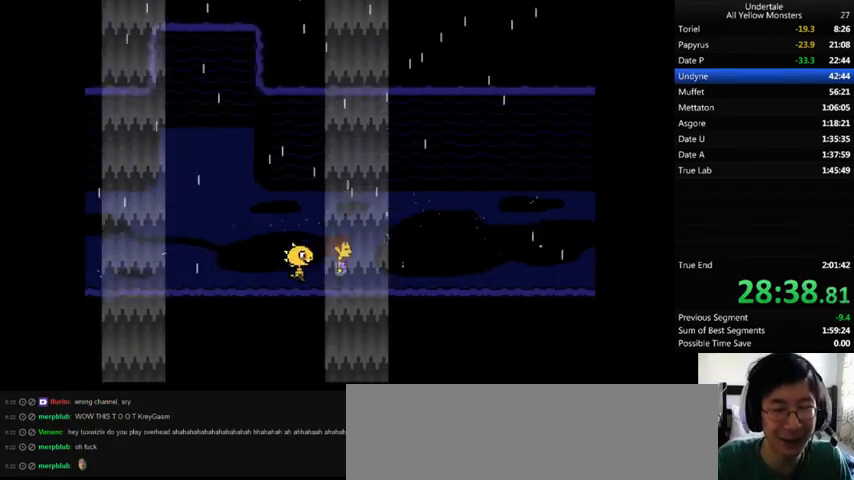
{"keys": ["down", "right", "z"], "events": [[67, "x", "down"], [100, "z", "up"], [200, "z", "down"], [233, "x", "up"], [333, "x", "down"], [400, "z", "up"], [467, "x", "up"], [467, "z", "down"]]}
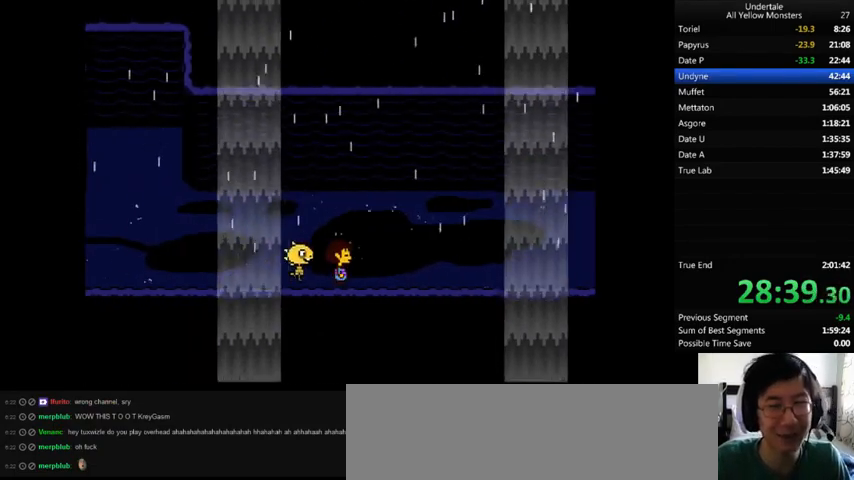
{"keys": ["down", "right", "z"], "events": [[100, "x", "down"], [100, "z", "up"], [233, "z", "down"], [267, "x", "up"], [300, "x", "down"], [400, "z", "up"], [500, "x", "up"], [500, "z", "down"]]}
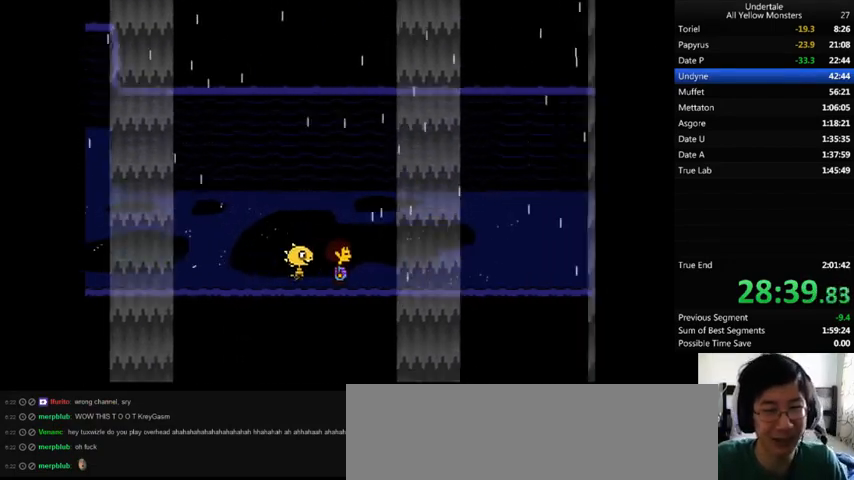
{"keys": ["right", "up", "z"], "events": [[100, "x", "down"], [167, "z", "up"], [267, "z", "down"], [300, "x", "up"], [400, "x", "down"], [433, "z", "up"], [467, "down", "up"], [500, "up", "down"], [500, "x", "up"], [500, "z", "down"]]}
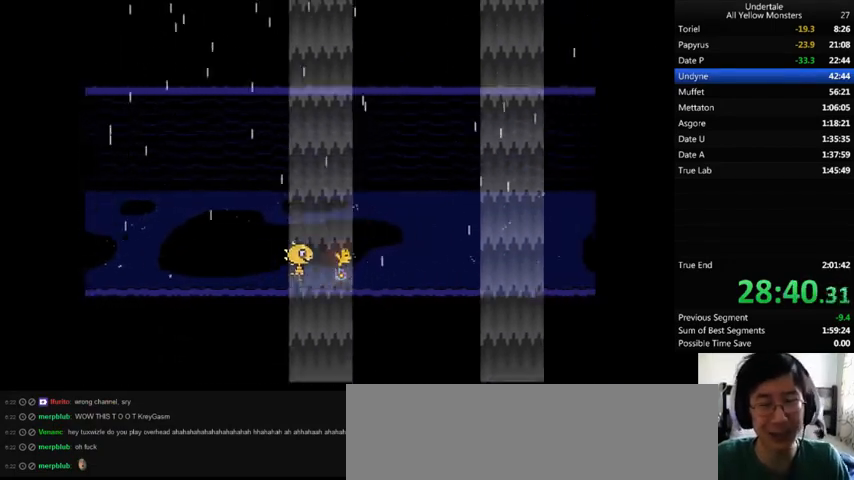
{"keys": ["down", "right", "z"], "events": [[100, "x", "down"], [133, "z", "up"], [267, "up", "up"], [267, "x", "up"], [267, "z", "down"], [333, "down", "down"], [333, "x", "down"], [400, "z", "up"], [467, "z", "down"], [500, "x", "up"]]}
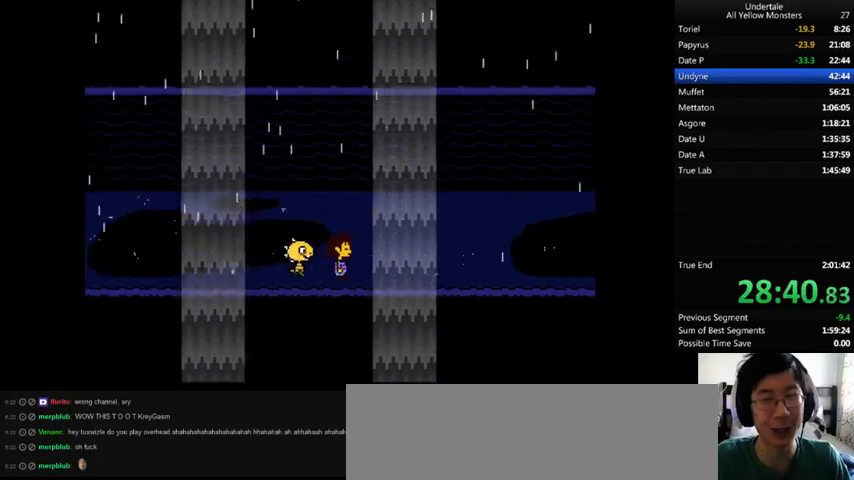
{"keys": ["right", "up", "z"], "events": [[67, "x", "down"], [100, "z", "up"], [200, "x", "up"], [200, "z", "down"], [233, "down", "up"], [267, "x", "down"], [333, "up", "down"], [333, "z", "up"], [433, "x", "up"], [433, "z", "down"]]}
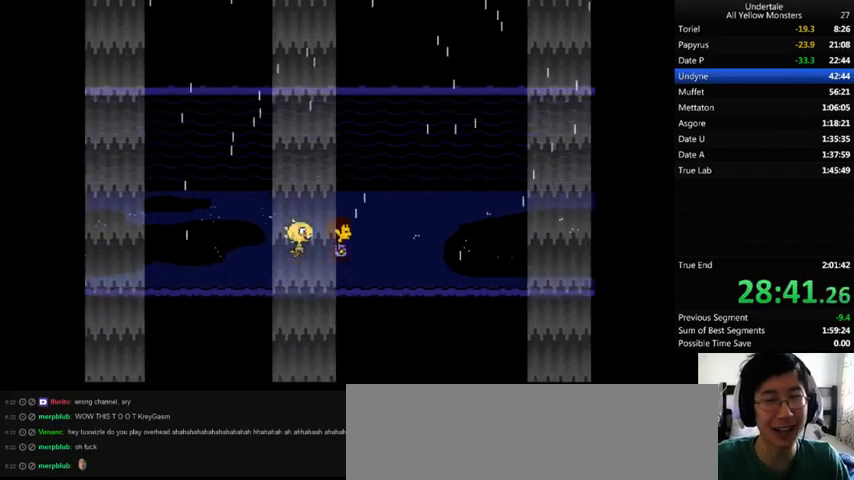
{"keys": ["right", "x"], "events": [[33, "x", "down"], [67, "z", "up"], [100, "x", "up"], [133, "up", "up"], [133, "z", "down"], [233, "x", "down"], [267, "z", "up"], [367, "x", "up"], [367, "z", "down"], [433, "x", "down"], [467, "z", "up"]]}
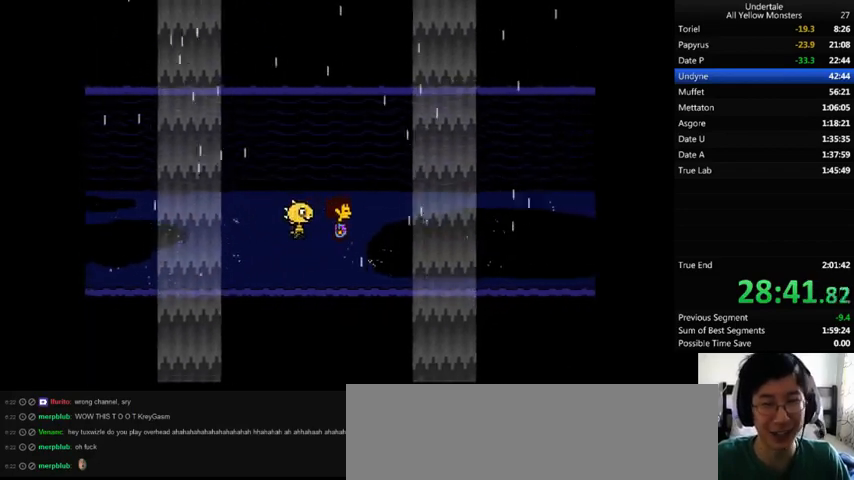
{"keys": ["right", "z"], "events": [[100, "x", "up"], [100, "z", "down"], [167, "x", "down"], [200, "z", "up"], [300, "x", "up"], [300, "z", "down"], [400, "x", "down"], [433, "z", "up"], [500, "x", "up"], [500, "z", "down"]]}
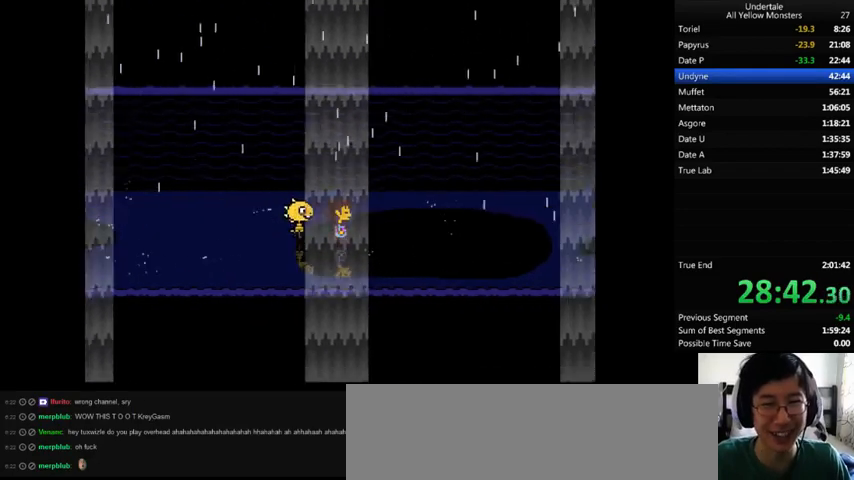
{"keys": ["down", "right", "z"], "events": [[167, "x", "down"], [200, "z", "up"], [233, "up", "down"], [267, "z", "down"], [300, "up", "up"], [300, "x", "up"], [400, "x", "down"], [400, "z", "up"], [433, "down", "down"], [500, "x", "up"], [500, "z", "down"]]}
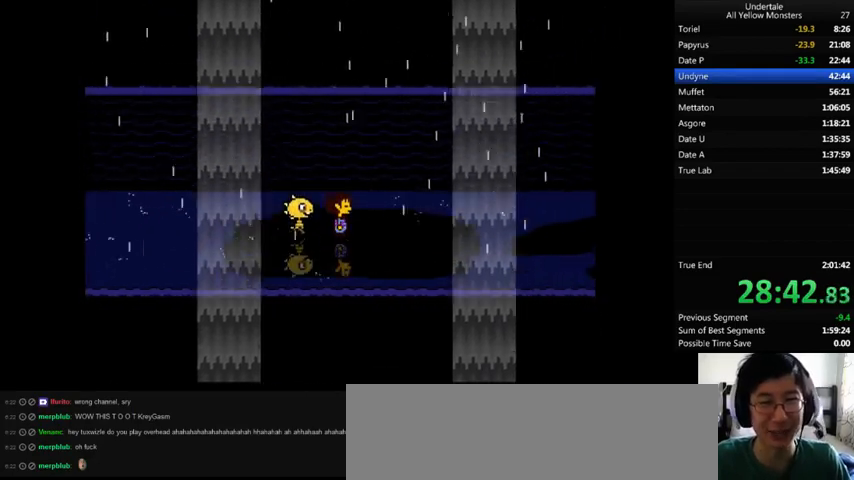
{"keys": ["right", "z"], "events": [[67, "down", "up"], [100, "x", "down"], [133, "z", "up"], [233, "up", "down"], [233, "x", "up"], [233, "z", "down"], [267, "up", "up"], [333, "x", "down"], [400, "z", "up"], [467, "x", "up"], [467, "z", "down"]]}
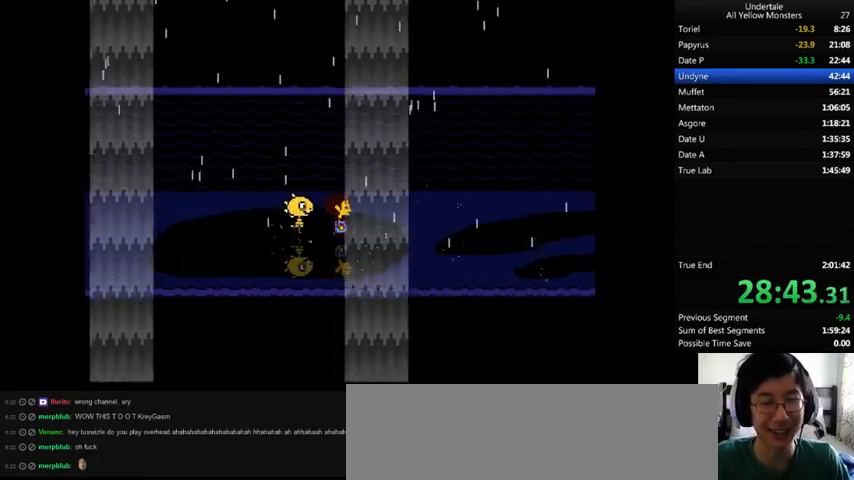
{"keys": ["right", "z"], "events": [[100, "x", "down"], [133, "z", "up"], [233, "z", "down"], [267, "x", "up"], [300, "x", "down"], [367, "z", "up"], [467, "x", "up"], [467, "z", "down"]]}
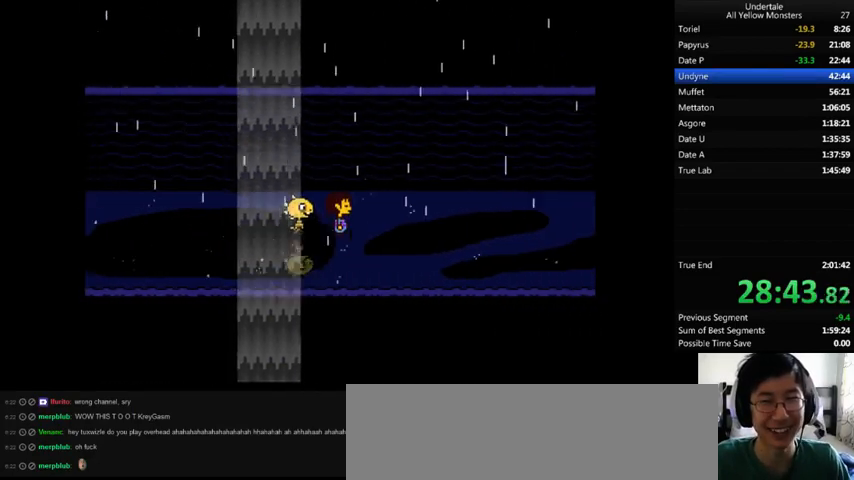
{"keys": ["down", "right", "x"], "events": [[33, "down", "down"], [67, "x", "down"], [67, "z", "up"], [200, "x", "up"], [200, "z", "down"], [267, "z", "up"], [400, "z", "down"], [433, "x", "down"], [433, "z", "up"]]}
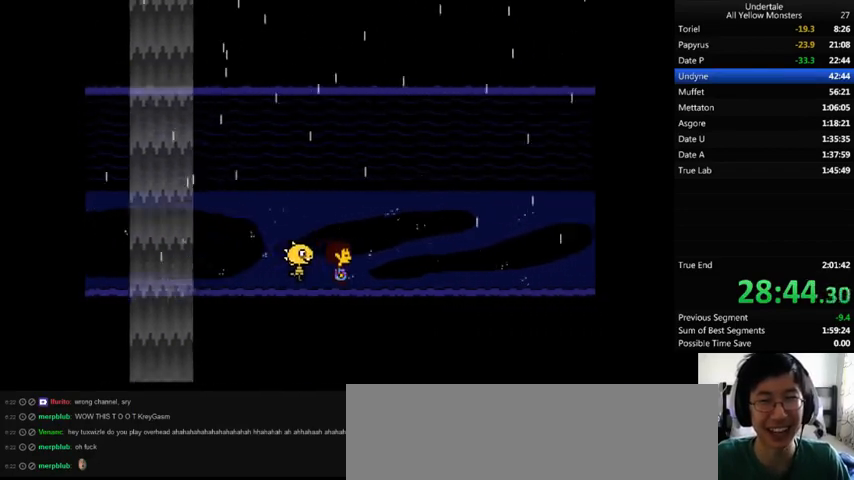
{"keys": ["x", "z"], "events": [[67, "down", "up"], [67, "x", "up"], [67, "z", "down"], [133, "x", "down"], [133, "z", "up"], [233, "x", "up"], [233, "z", "down"], [300, "shift_r", "down"], [333, "x", "down"], [367, "shift_r", "up"], [367, "z", "up"], [400, "x", "up"], [467, "return", "down"], [467, "shift_r", "down"], [467, "z", "down"], [500, "return", "up"], [500, "right", "up"], [500, "shift_r", "up"], [500, "x", "down"]]}
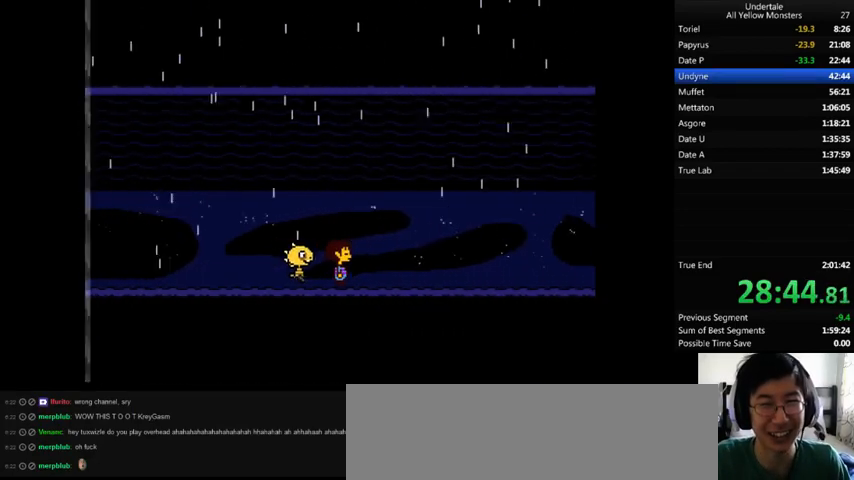
{"keys": ["return", "right", "x"], "events": [[33, "right", "down"], [33, "z", "up"], [67, "x", "up"], [133, "shift_r", "down"], [133, "z", "down"], [167, "shift_r", "up"], [200, "x", "down"], [200, "z", "up"], [233, "return", "down"], [300, "return", "up"], [300, "x", "up"], [300, "z", "down"], [333, "return", "down"], [367, "x", "down"], [400, "return", "up"], [433, "return", "down"], [433, "z", "up"]]}